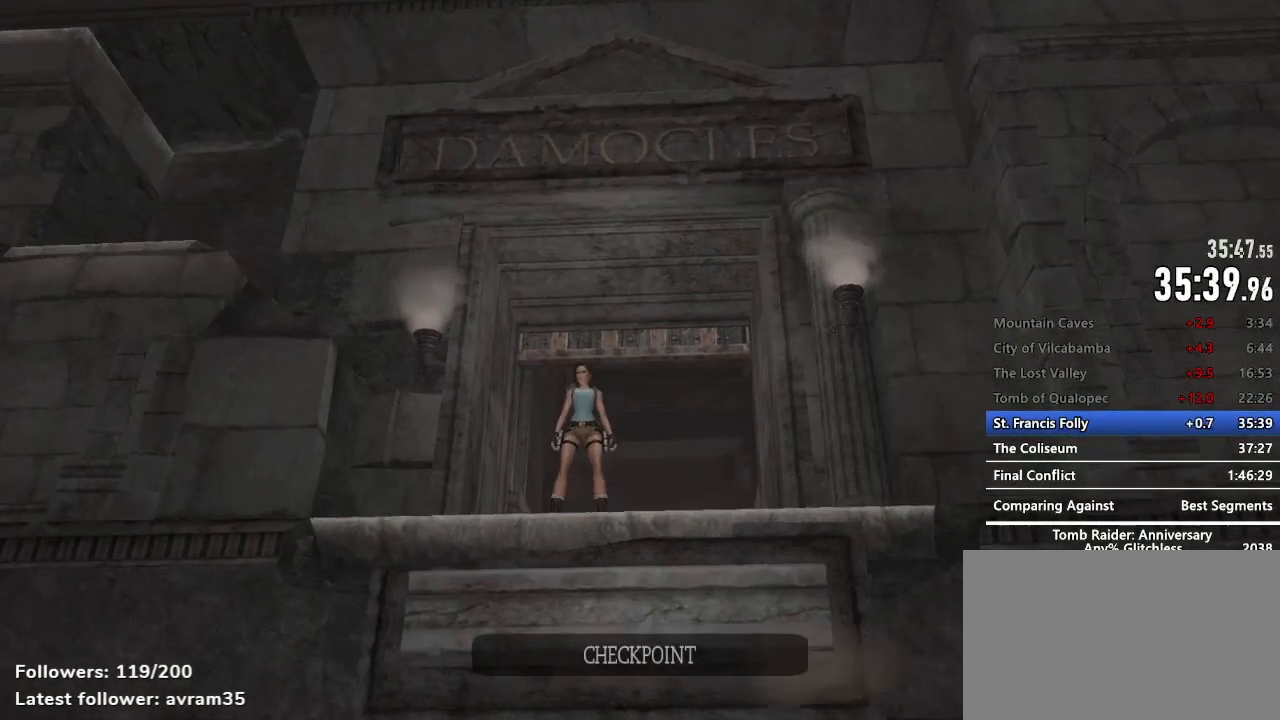
Gameplay with keyboard and mouse; each line is a JSON object with the keys and mouse buttons held at the frame after it. "events" lists presses ("down") and releases ("up") of "1", "2", "3", "4", "5", "a", "alt", "c", "caps_lock", "ctrl", "d", "e", "f", "g", "q", "r", "s", "shift", "space", "t", "tab", "v", "w", "x", "z", "mouse_left", "mouse_wheel" and "mouse_right" between this image and that frame as [ms after this image, input, new state], when the widget could be followed in between. "mouse_left", "mouse_wheel", "mouse_right" = the "left", "wheel", "right" buttons of the "mouse" list. No other keys are recorded. "wheel" means that the mouse wheel is clicked or scrolled. Not read: mouse_move.
{"keys": [], "mouse": [], "events": []}
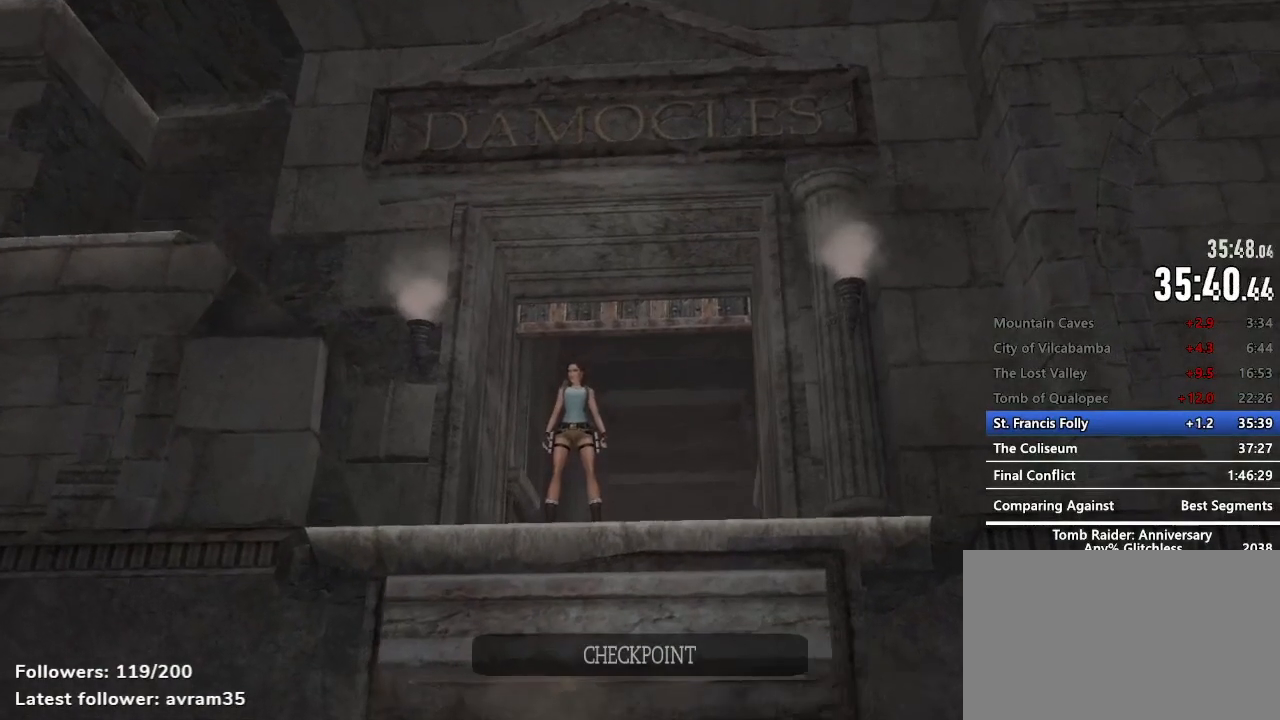
{"keys": [], "mouse": [], "events": []}
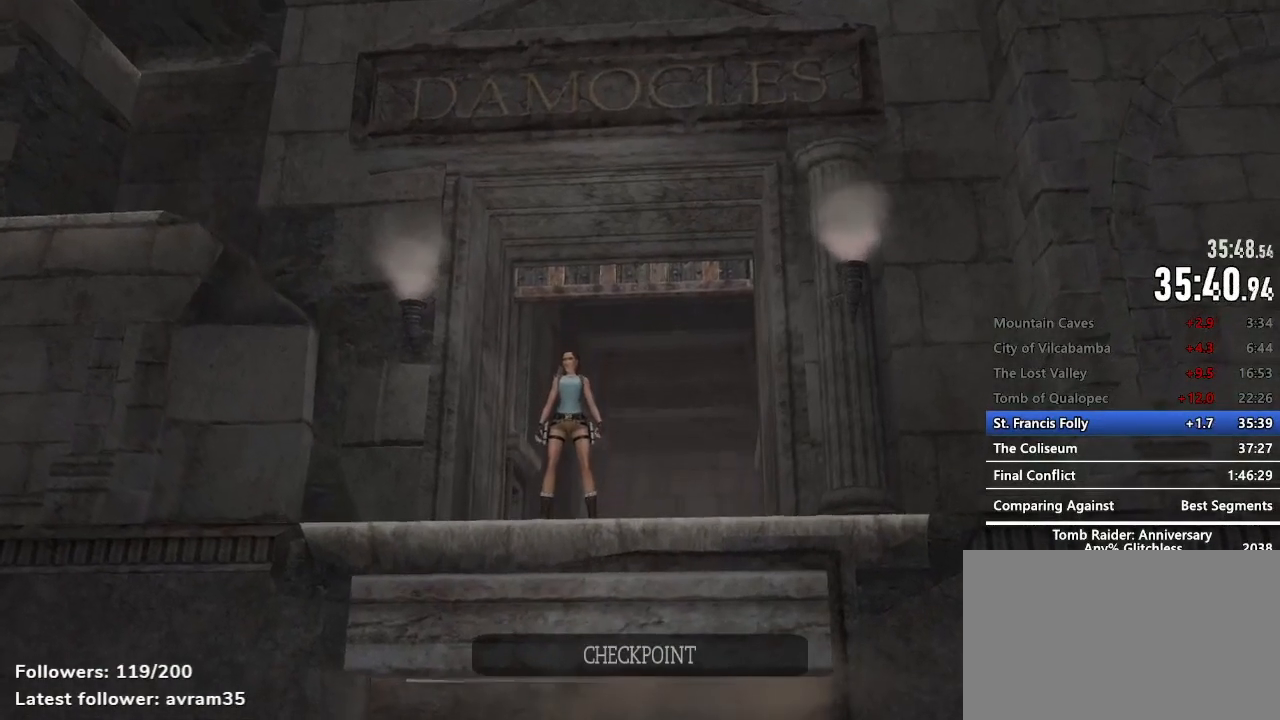
{"keys": [], "mouse": [], "events": []}
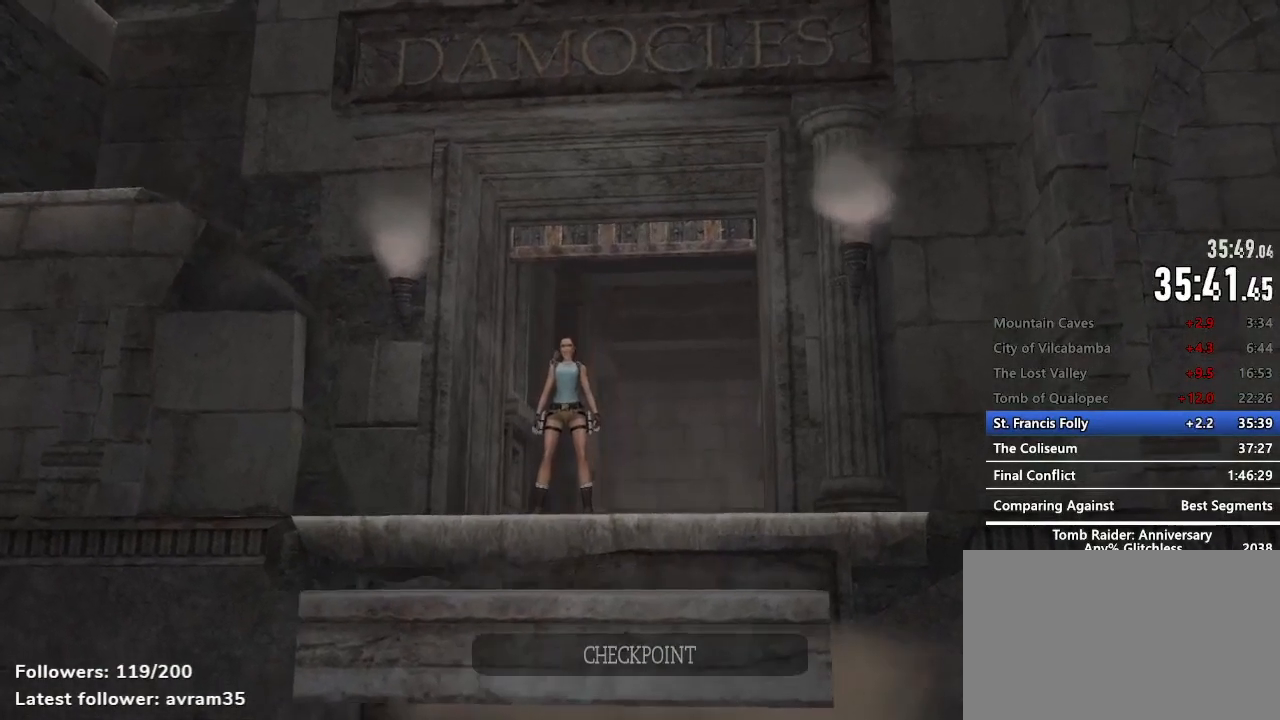
{"keys": [], "mouse": [], "events": []}
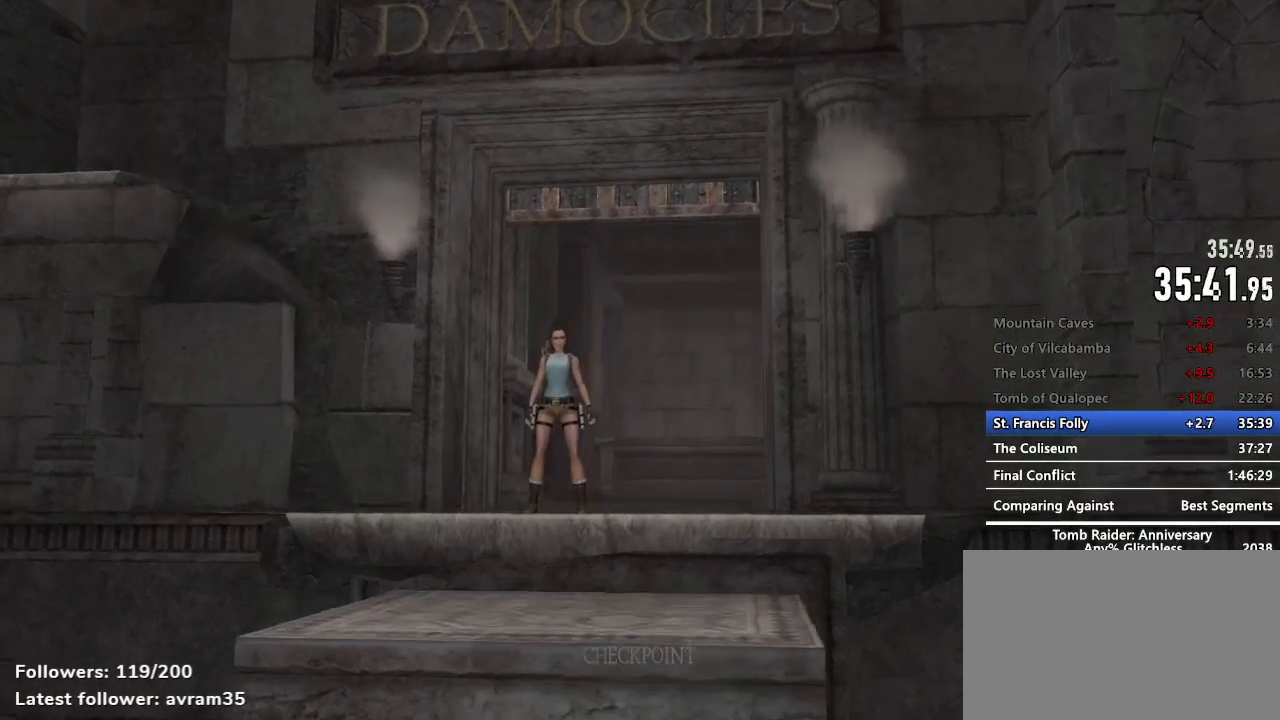
{"keys": [], "mouse": [], "events": []}
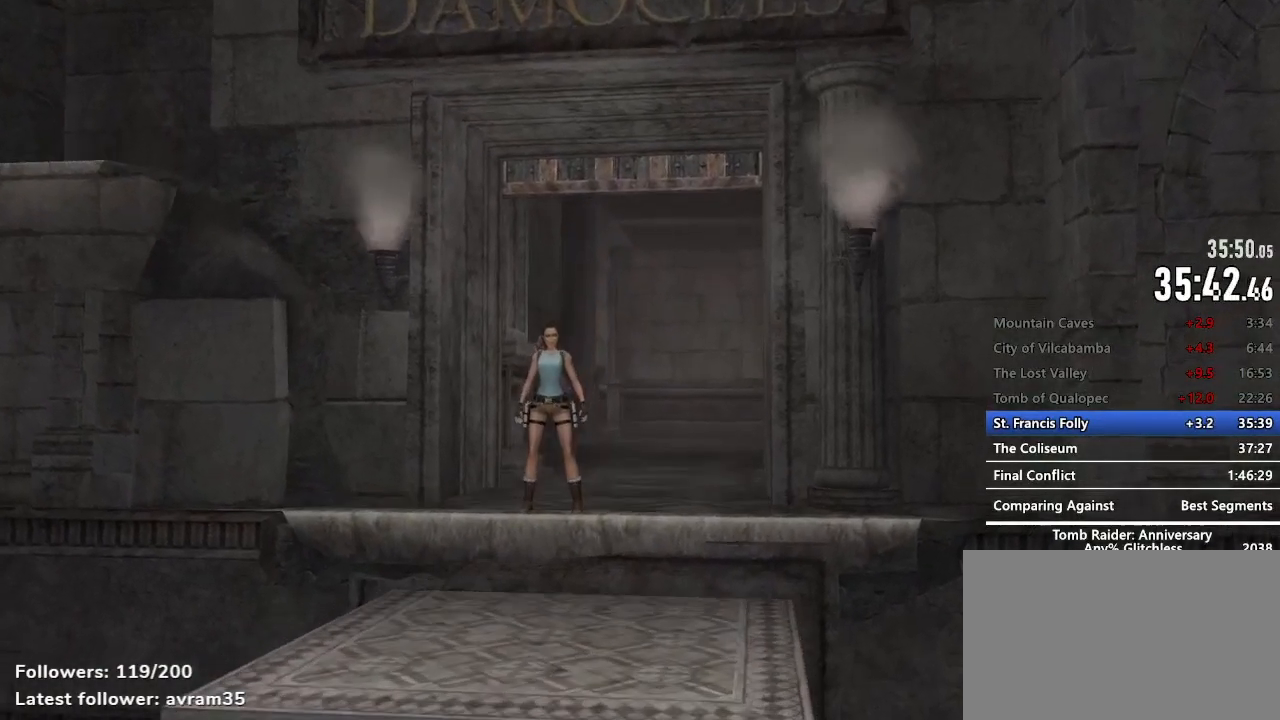
{"keys": ["z"], "mouse": [], "events": [[434, "z", "down"]]}
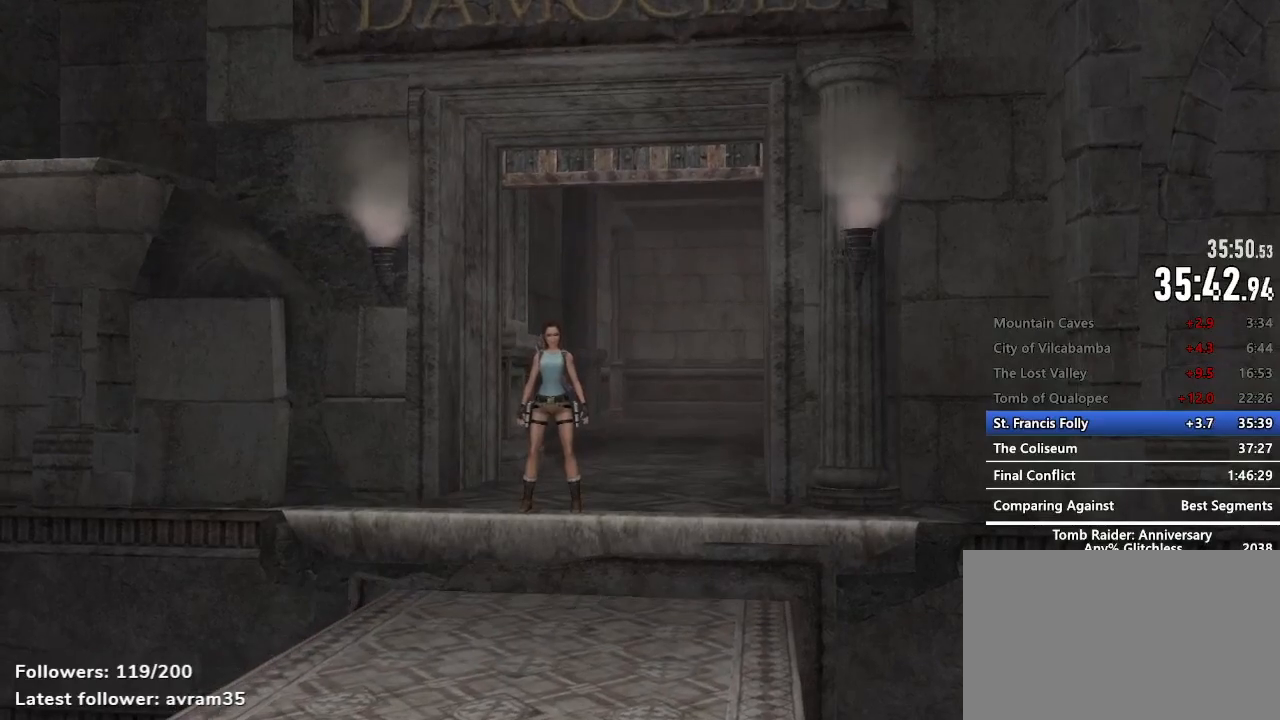
{"keys": ["z"], "mouse": [], "events": []}
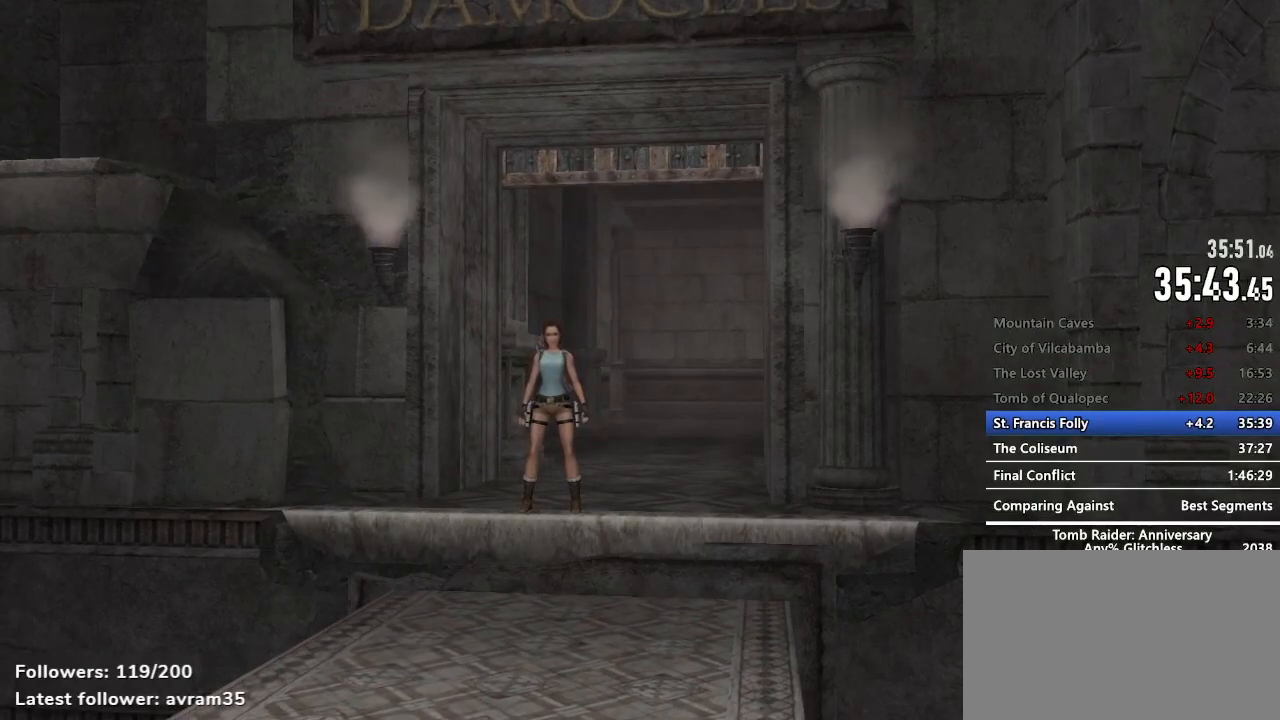
{"keys": ["z"], "mouse": [], "events": []}
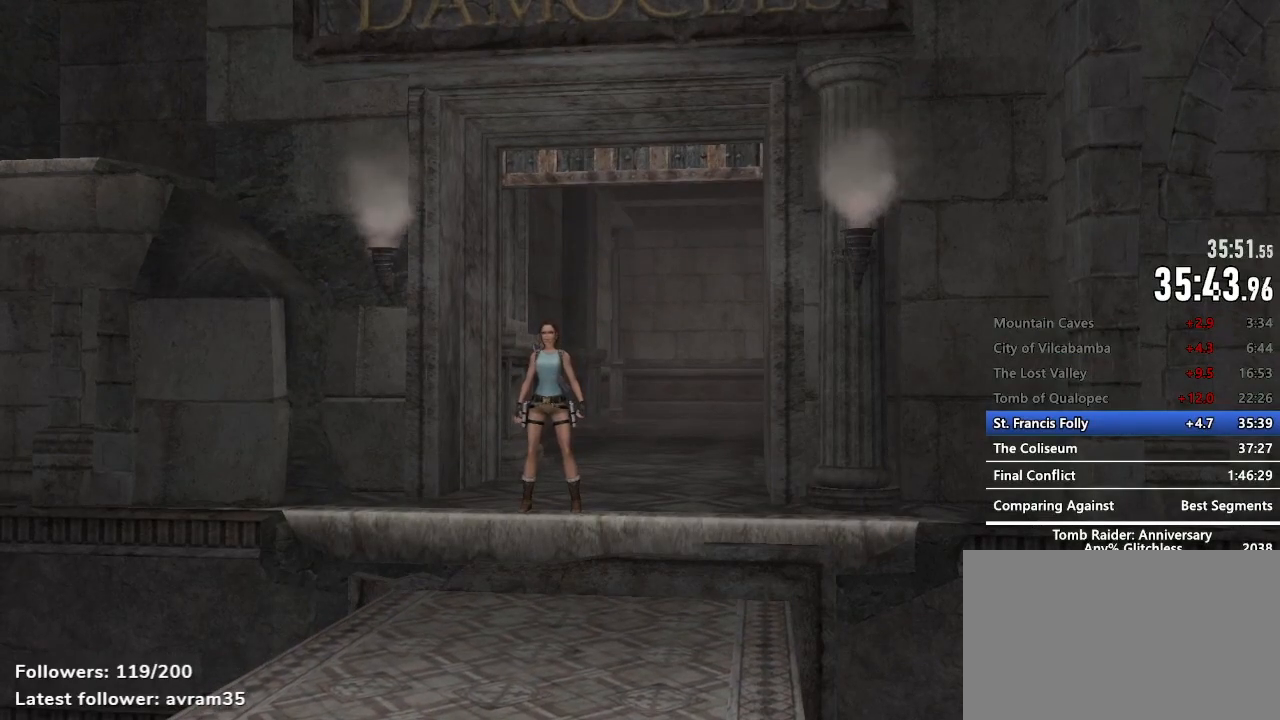
{"keys": ["z"], "mouse": [], "events": []}
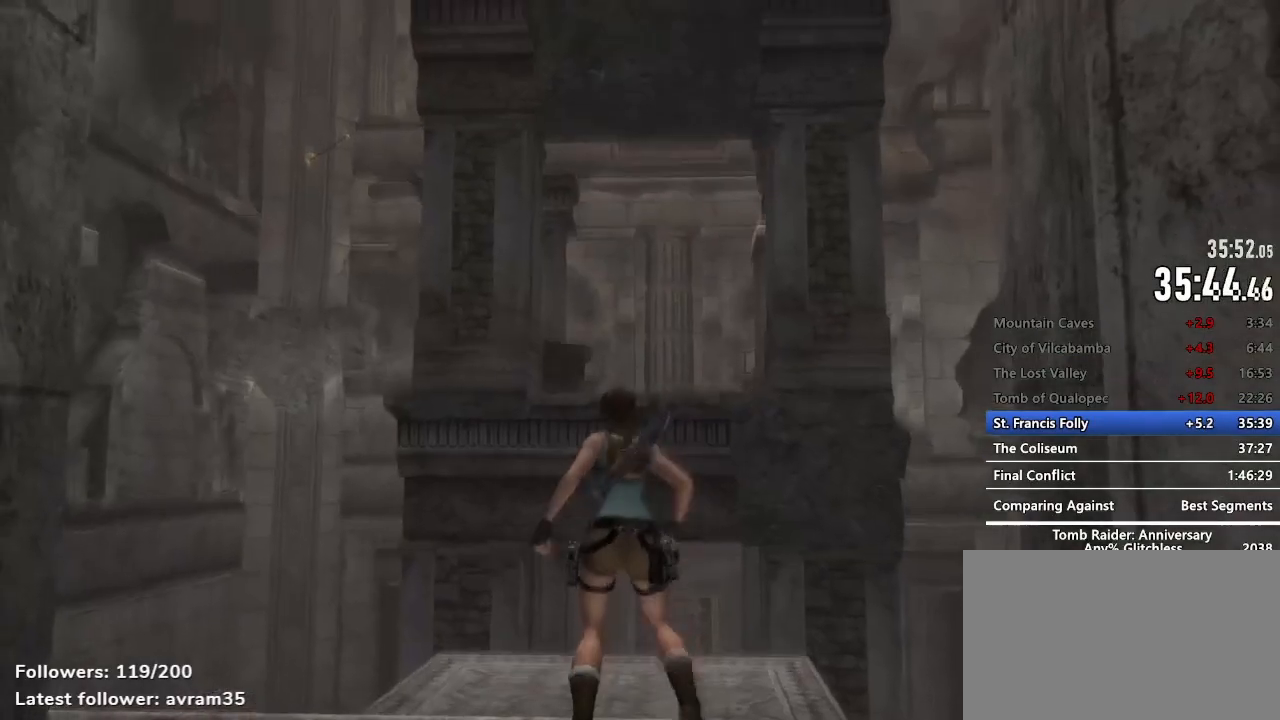
{"keys": ["c", "z"], "mouse": [], "events": [[500, "c", "down"]]}
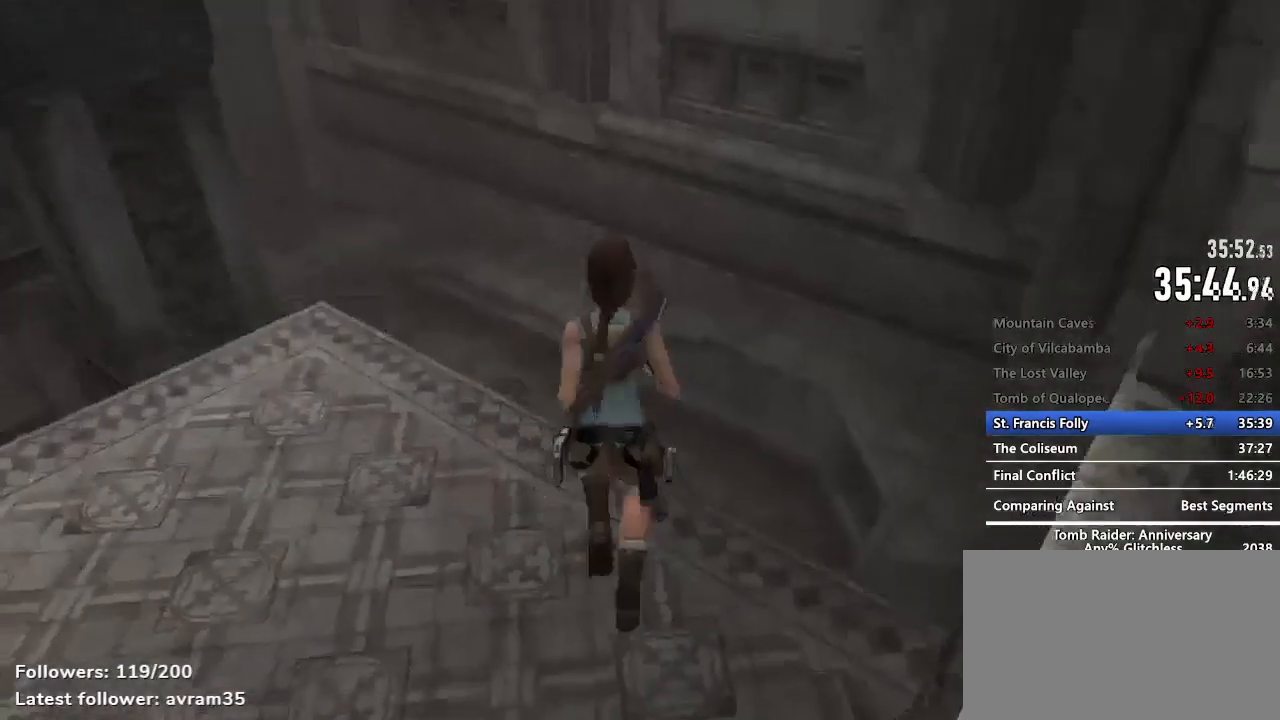
{"keys": ["z"], "mouse": [], "events": [[34, "c", "up"]]}
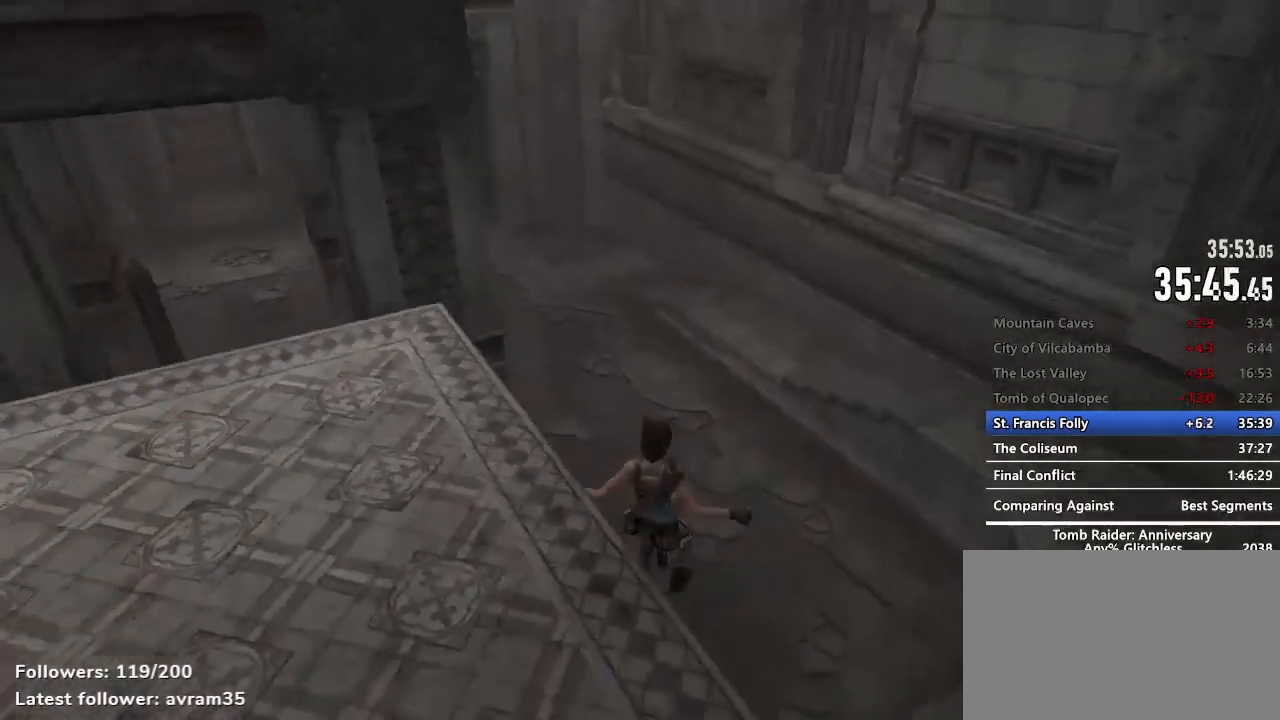
{"keys": ["z"], "mouse": [], "events": []}
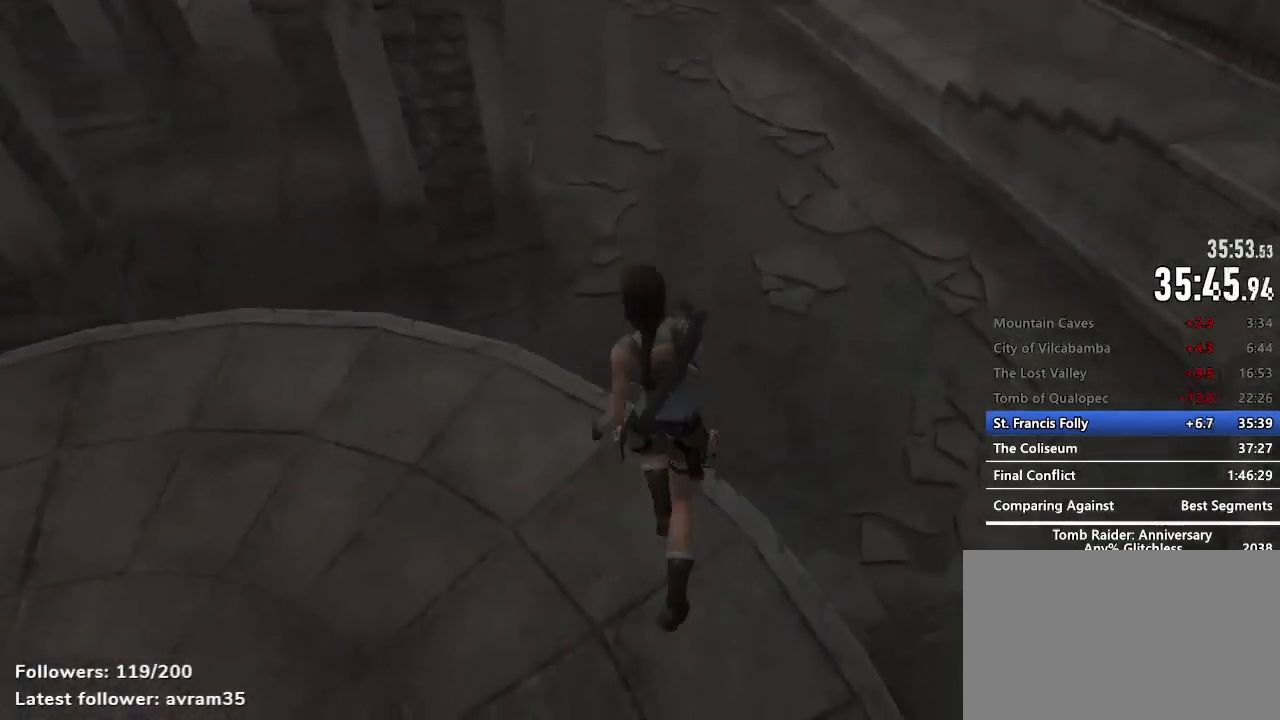
{"keys": ["z"], "mouse": [], "events": [[117, "space", "down"], [217, "c", "down"], [300, "c", "up"], [300, "space", "up"]]}
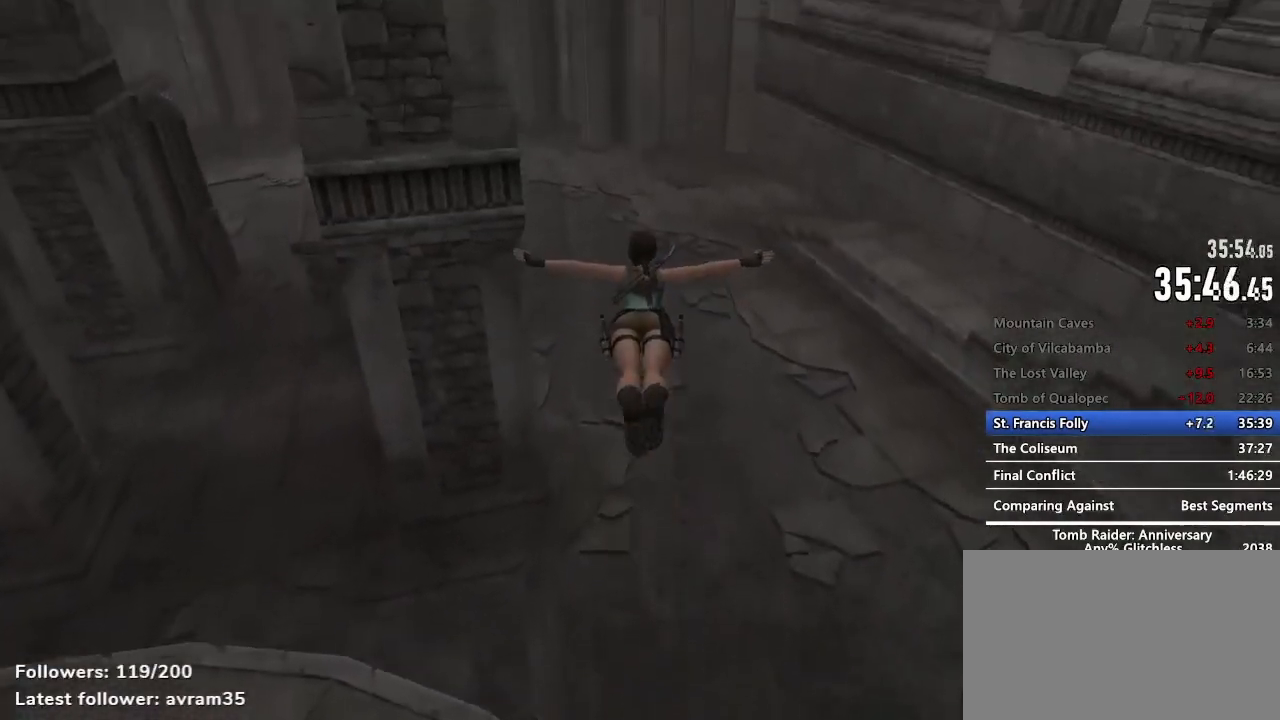
{"keys": ["z"], "mouse": [], "events": []}
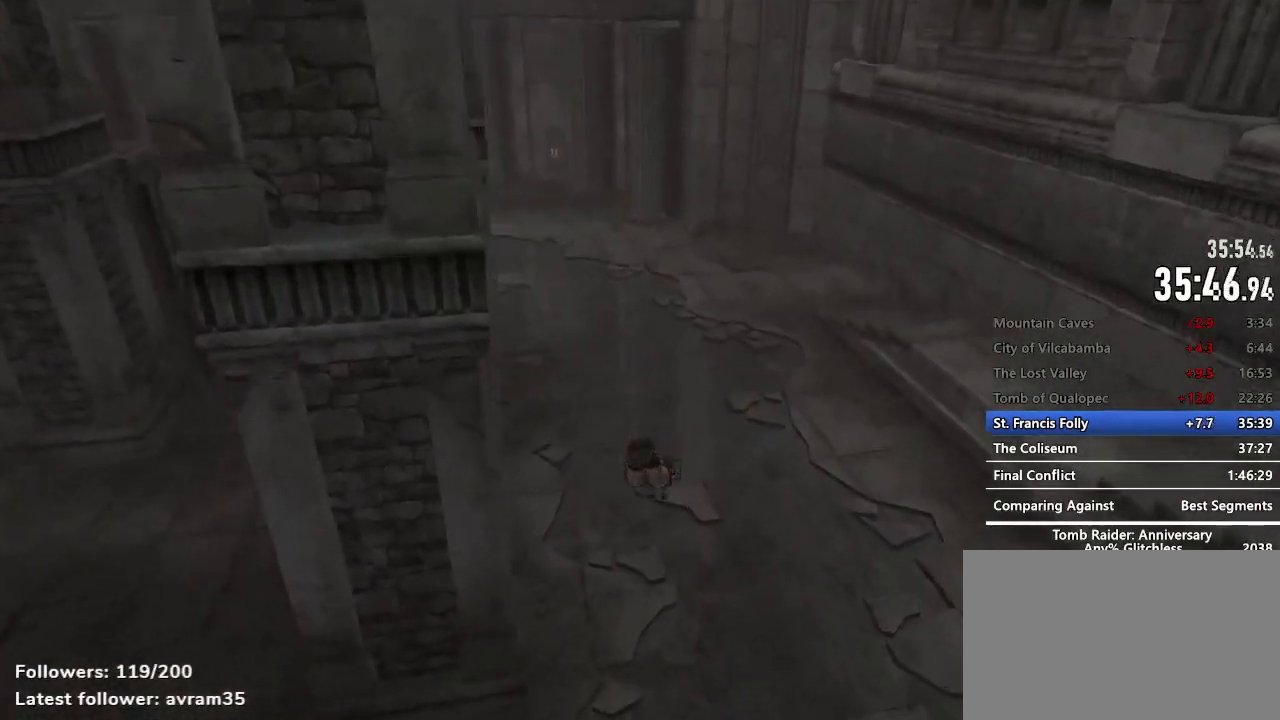
{"keys": ["z"], "mouse": [], "events": []}
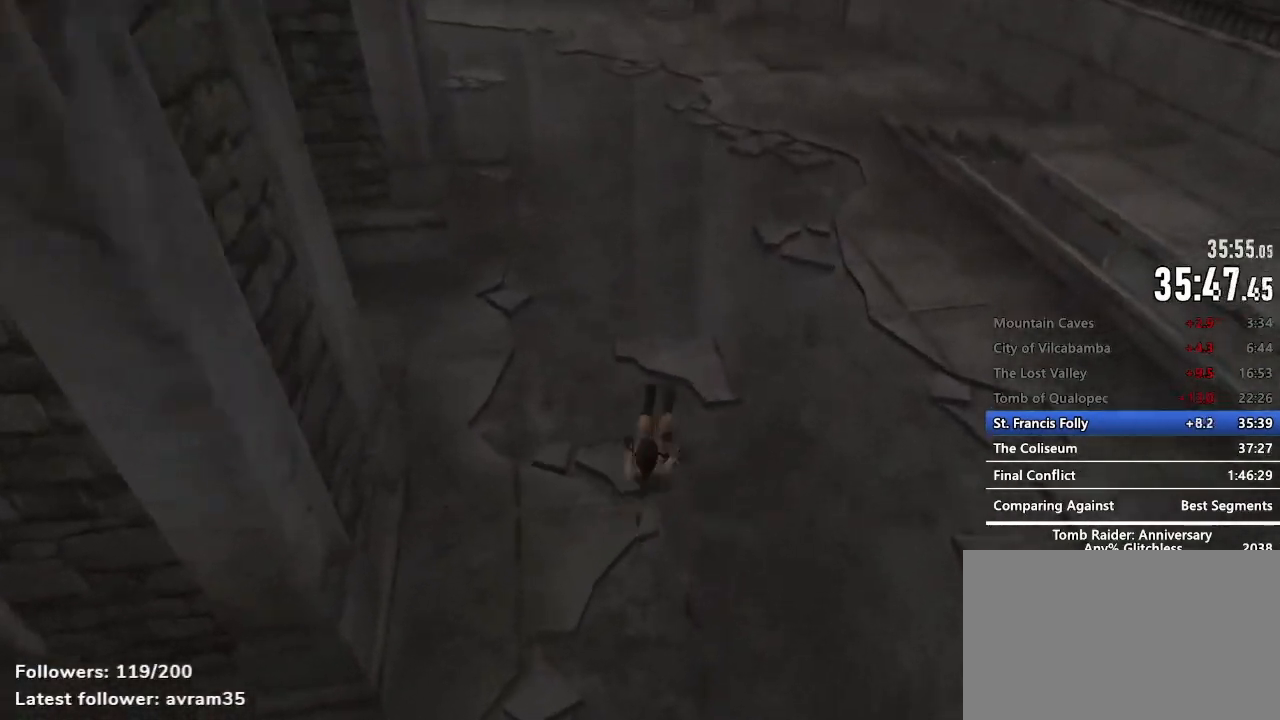
{"keys": ["z"], "mouse": [], "events": [[300, "space", "down"], [350, "c", "down"], [484, "c", "up"], [484, "space", "up"]]}
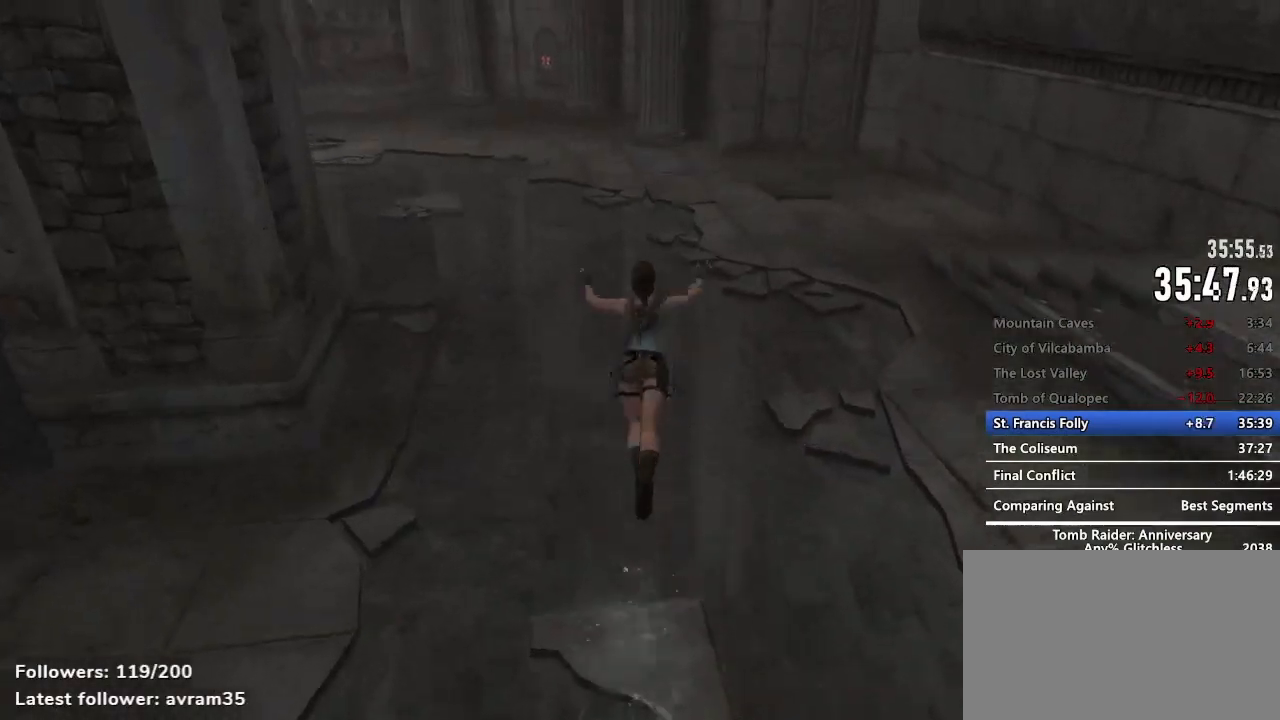
{"keys": ["z"], "mouse": [], "events": []}
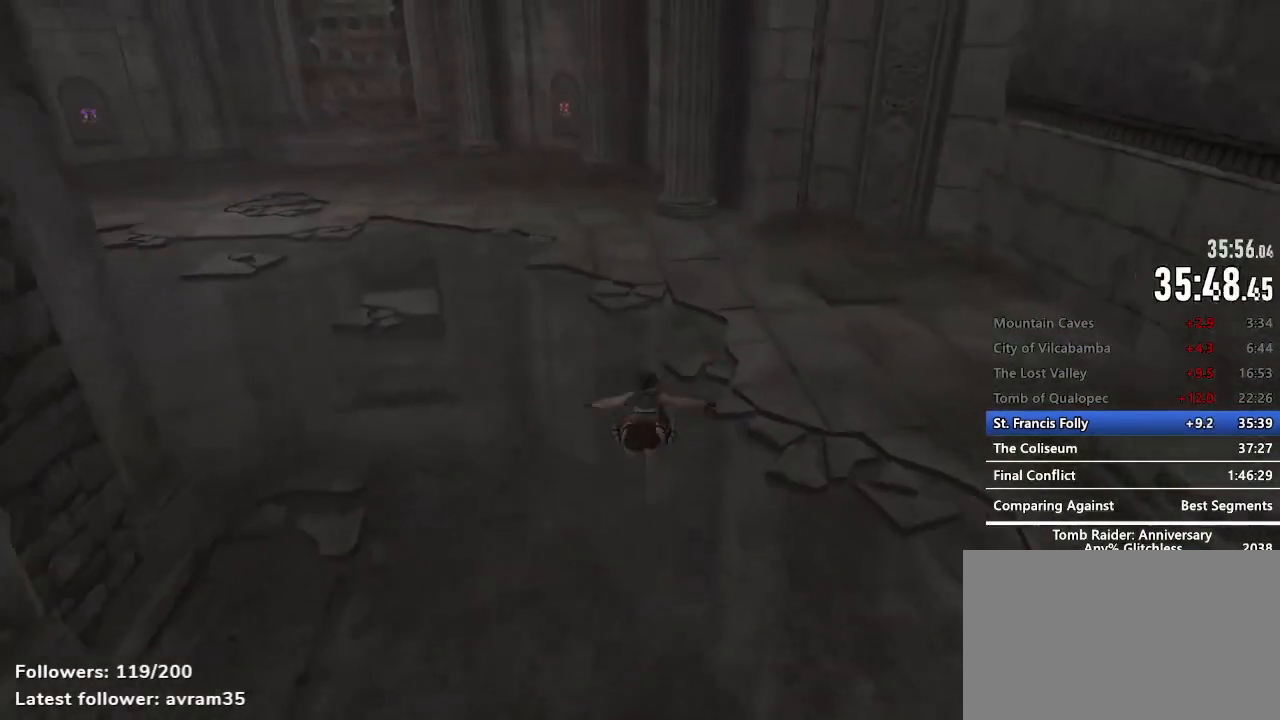
{"keys": ["z"], "mouse": [], "events": []}
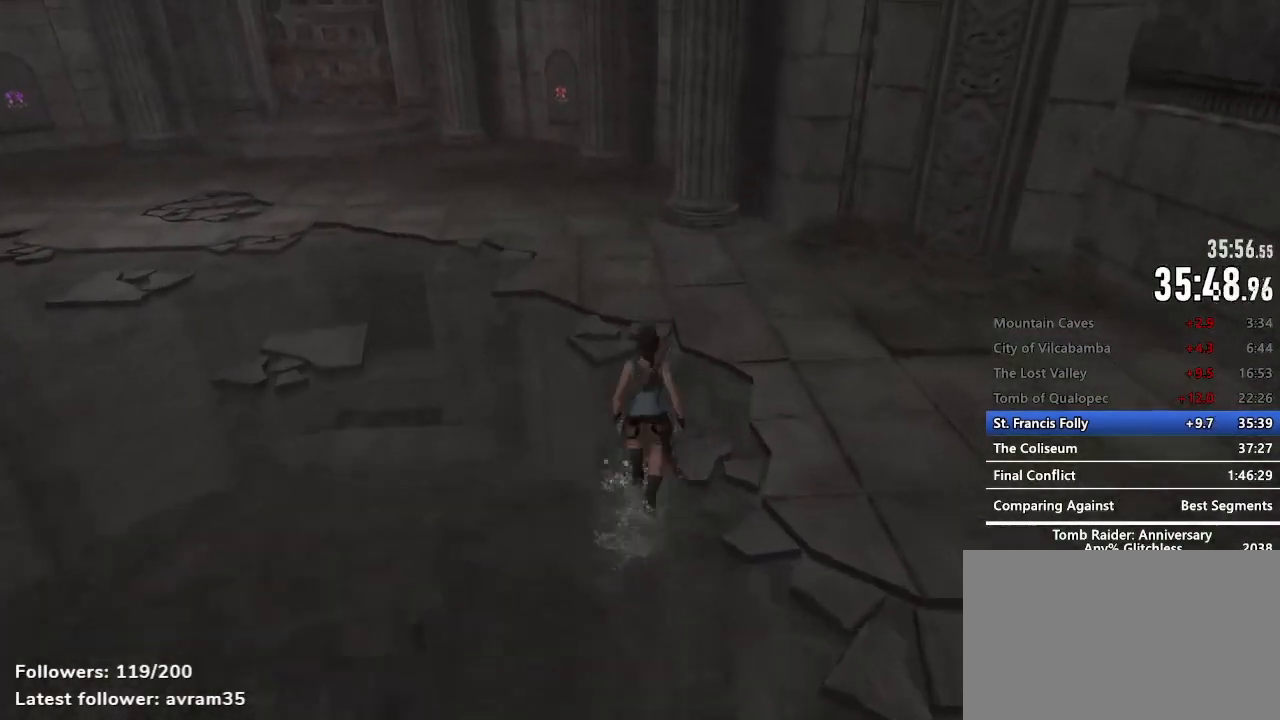
{"keys": ["z"], "mouse": [], "events": [[167, "space", "down"], [250, "c", "down"], [350, "c", "up"], [350, "space", "up"]]}
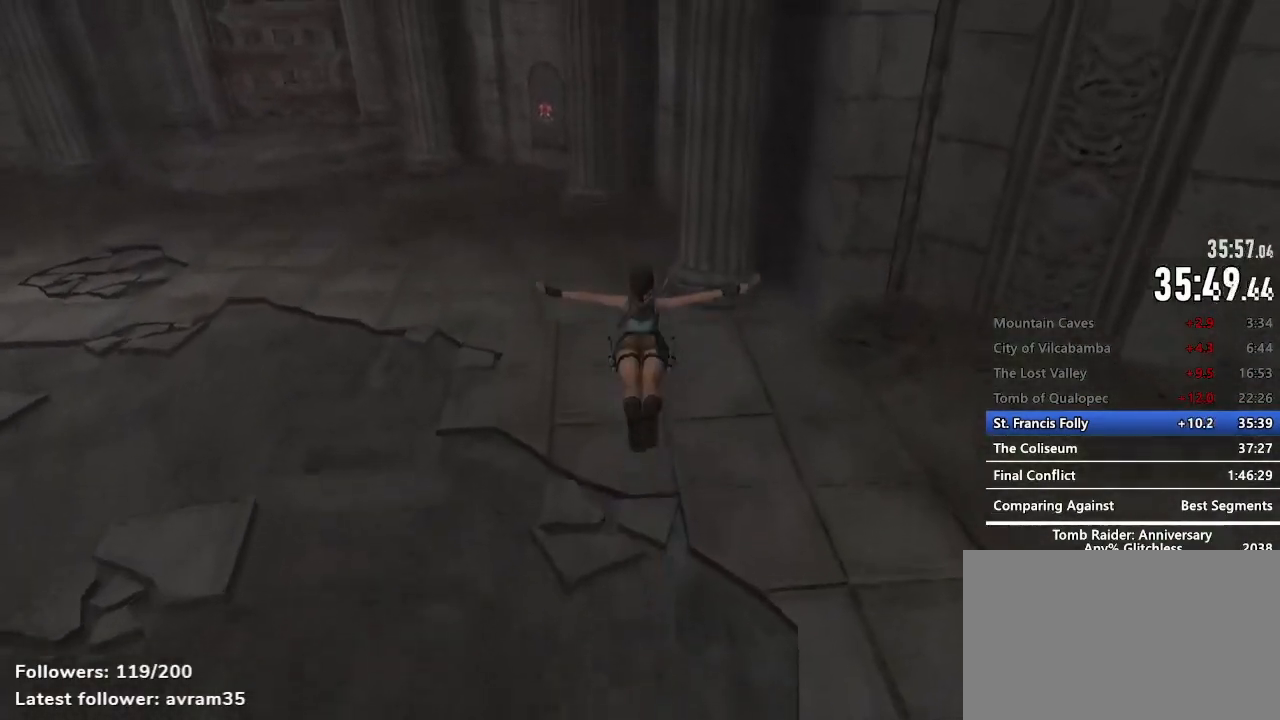
{"keys": ["z"], "mouse": [], "events": []}
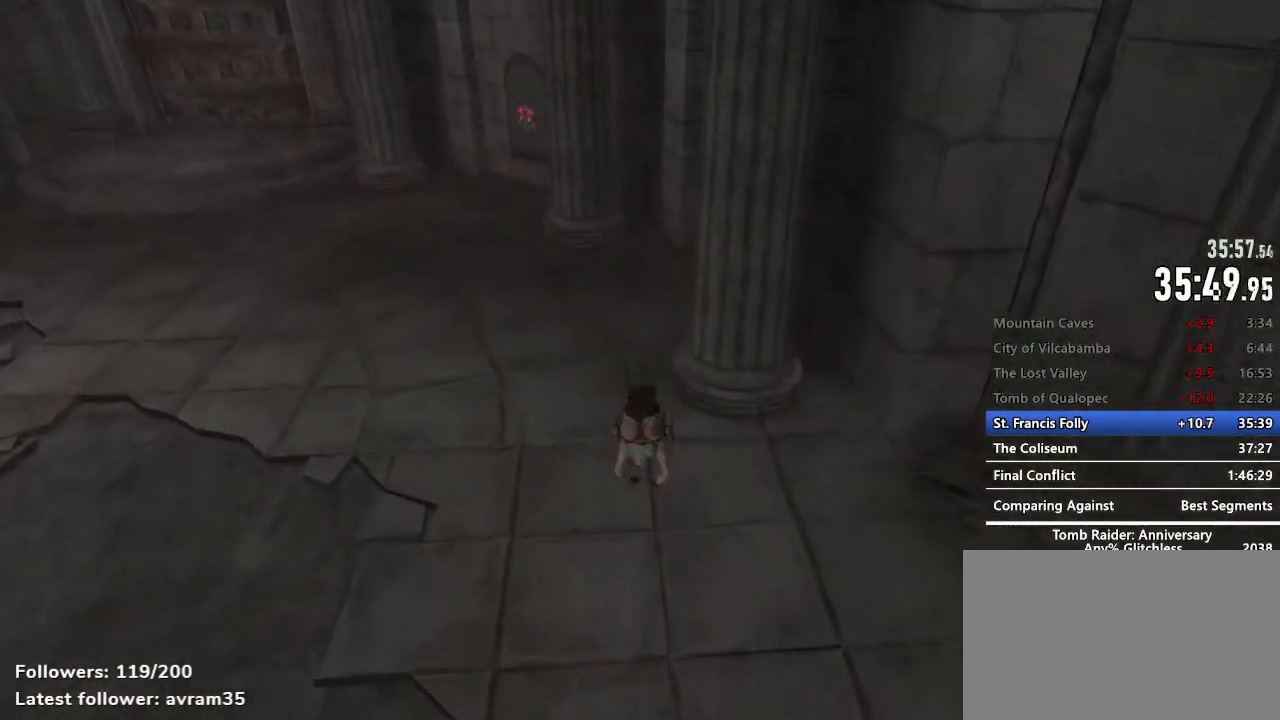
{"keys": ["z"], "mouse": [], "events": []}
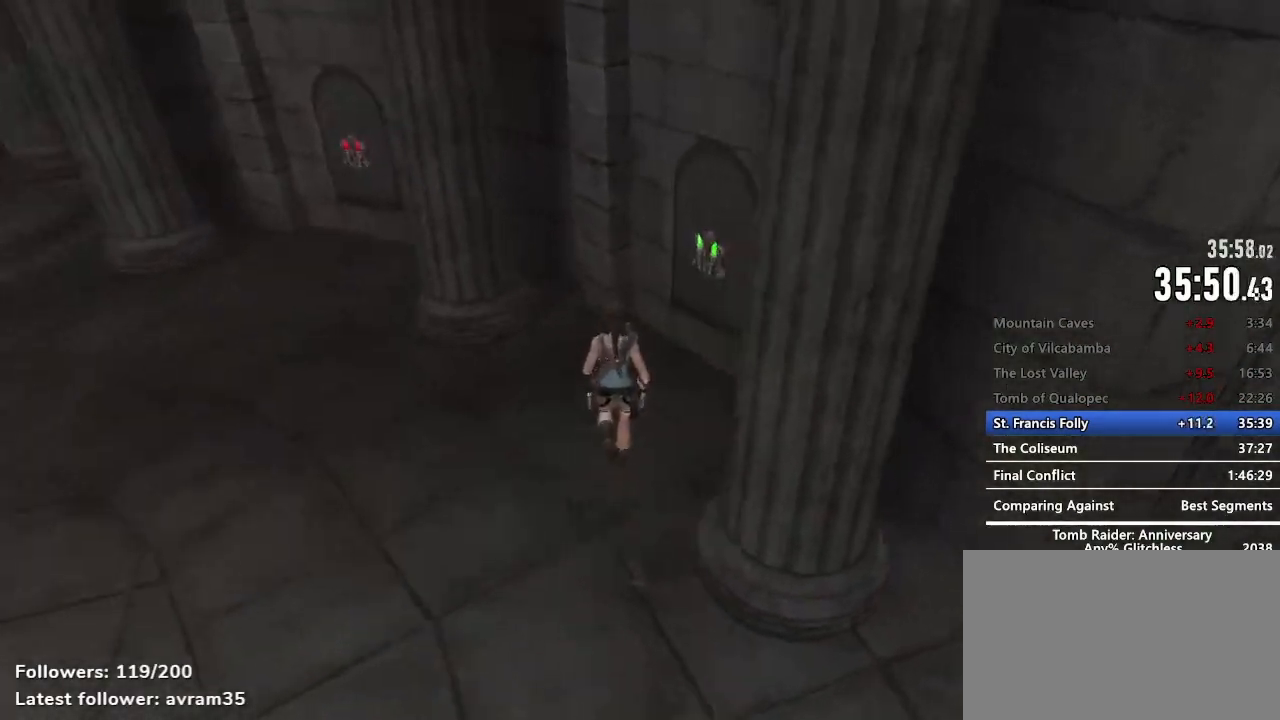
{"keys": [], "mouse": [], "events": [[217, "z", "up"], [267, "e", "down"], [300, "e", "up"]]}
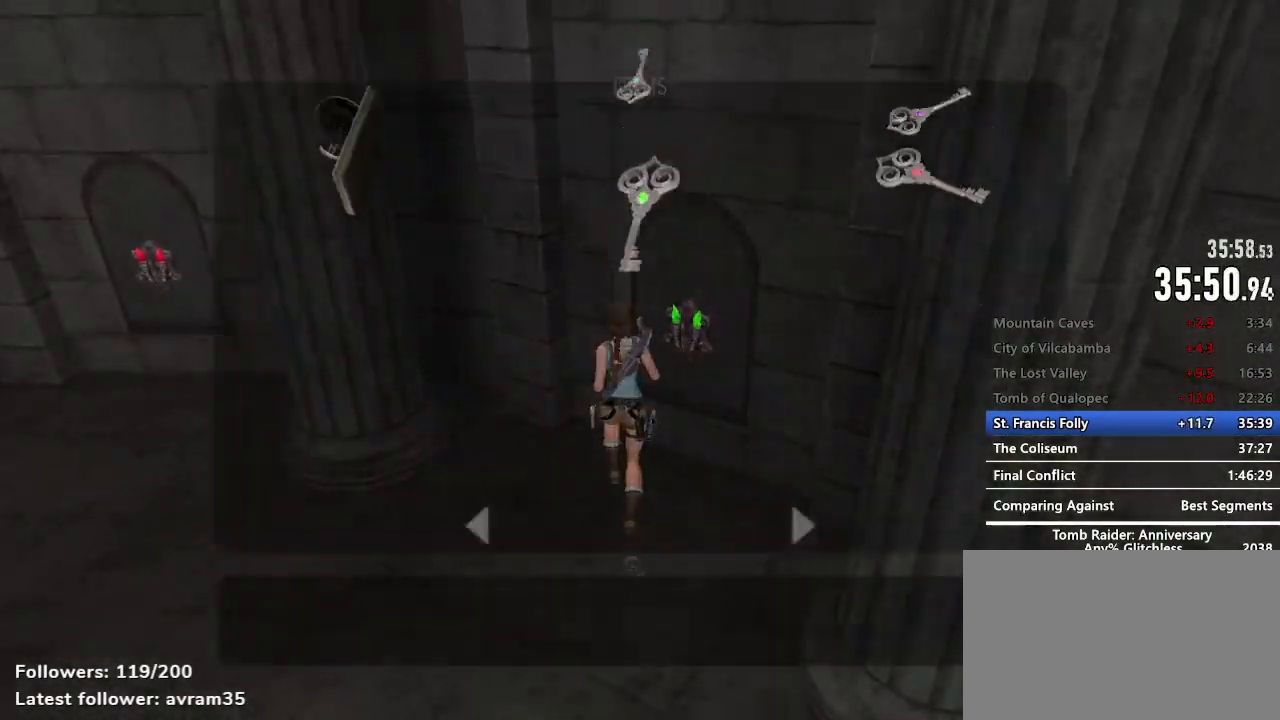
{"keys": [], "mouse": [], "events": []}